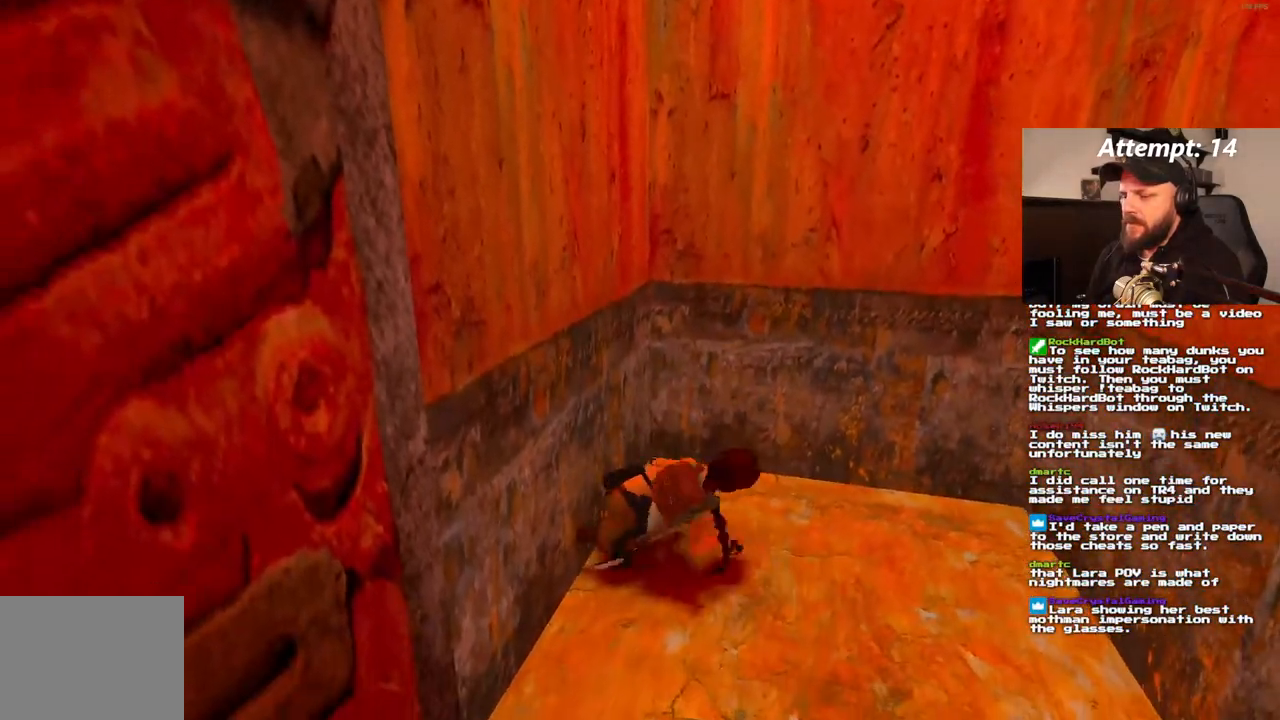
Gameplay with a controller (PlayStation layout); each line is a JSON object with the inputs held at the frame after it. "events" lists button and stick changes between this image and that frame as [ms after this image, input, new state], when the widget could be followed in between. Not read: CROSS L3 R3.
{"buttons": ["DPAD_UP", "DPAD_RIGHT"], "left_stick": "center", "right_stick": "center", "events": []}
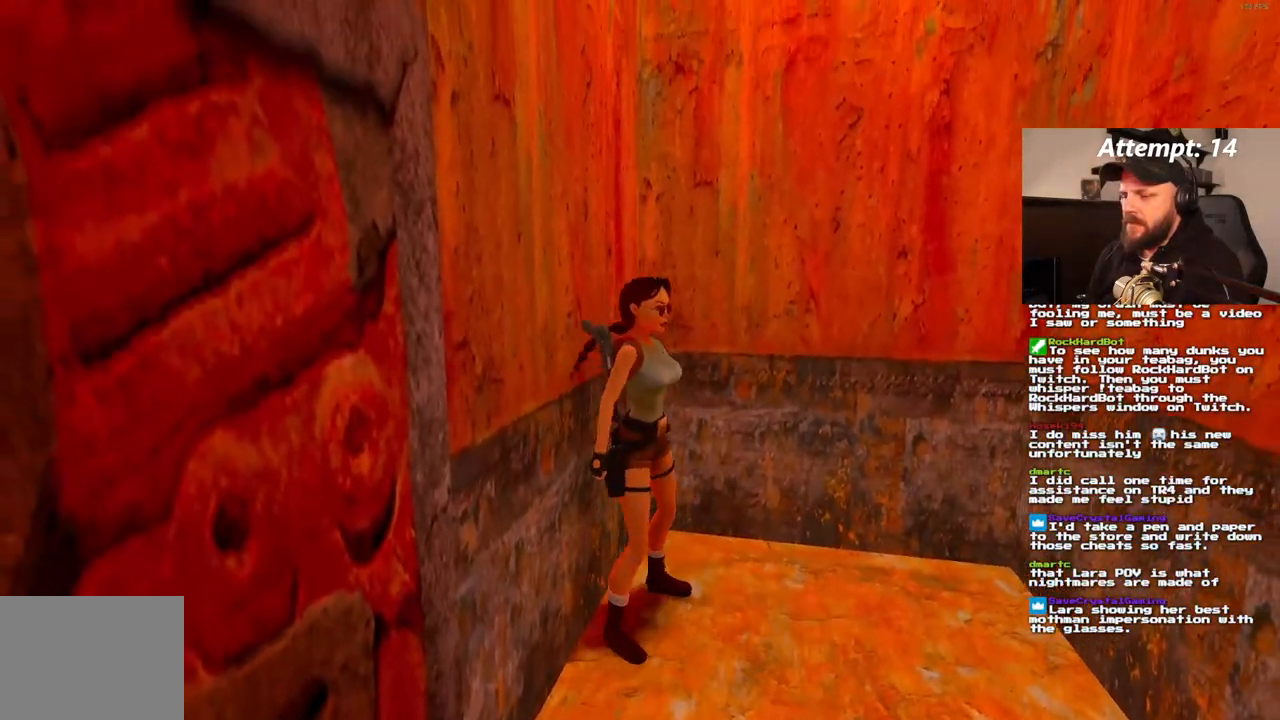
{"buttons": [], "left_stick": "center", "right_stick": "center", "events": [[367, "DPAD_RIGHT", "up"], [400, "DPAD_UP", "up"]]}
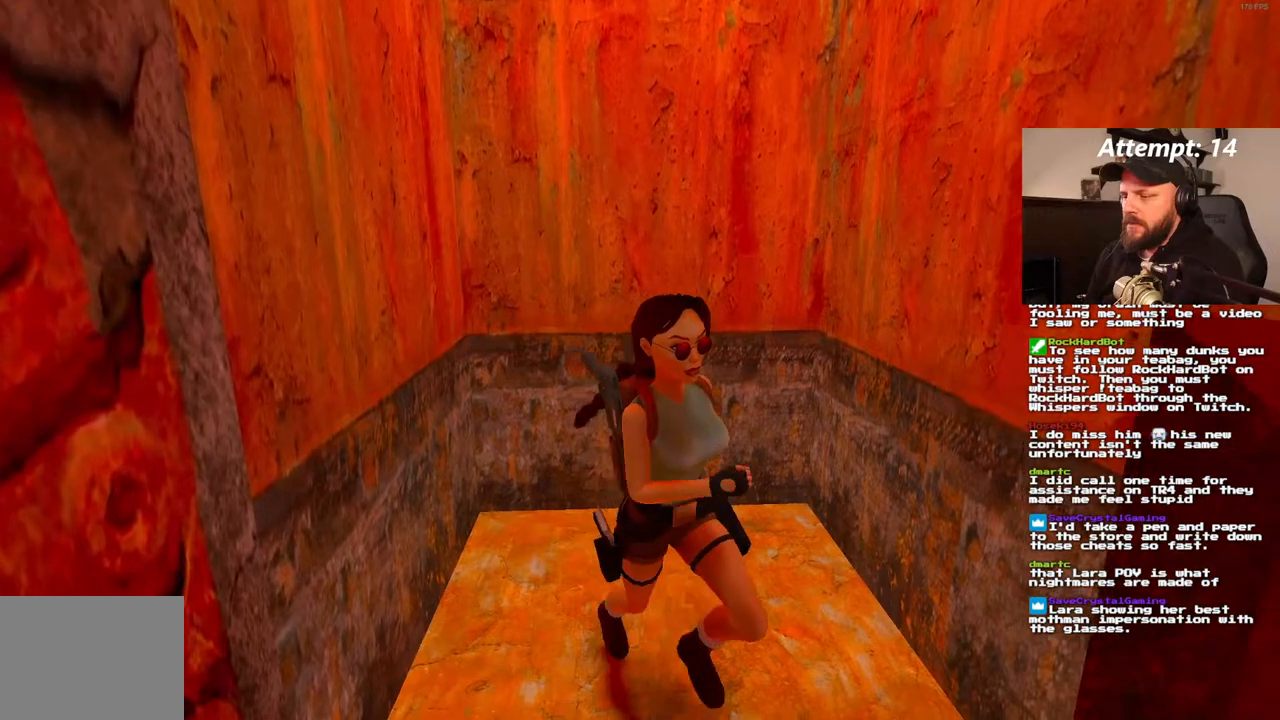
{"buttons": ["DPAD_RIGHT"], "left_stick": "center", "right_stick": "center", "events": [[133, "DPAD_RIGHT", "down"]]}
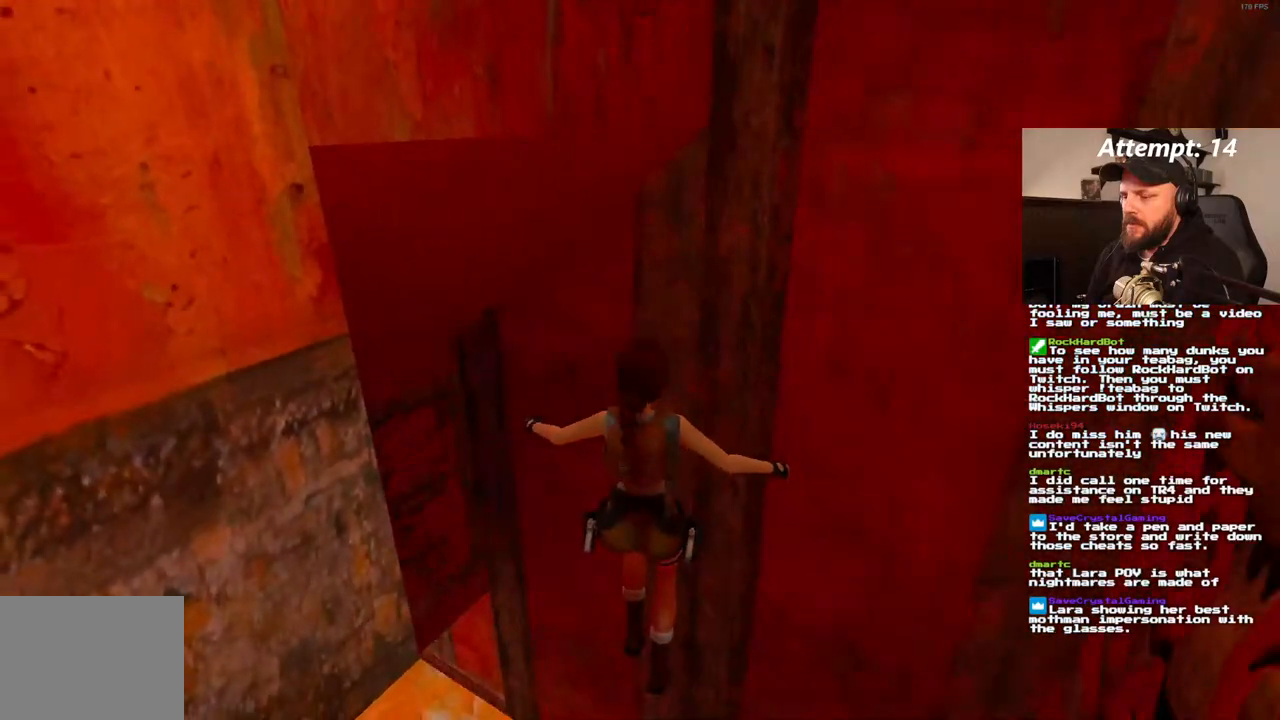
{"buttons": ["DPAD_RIGHT"], "left_stick": "center", "right_stick": "center"}
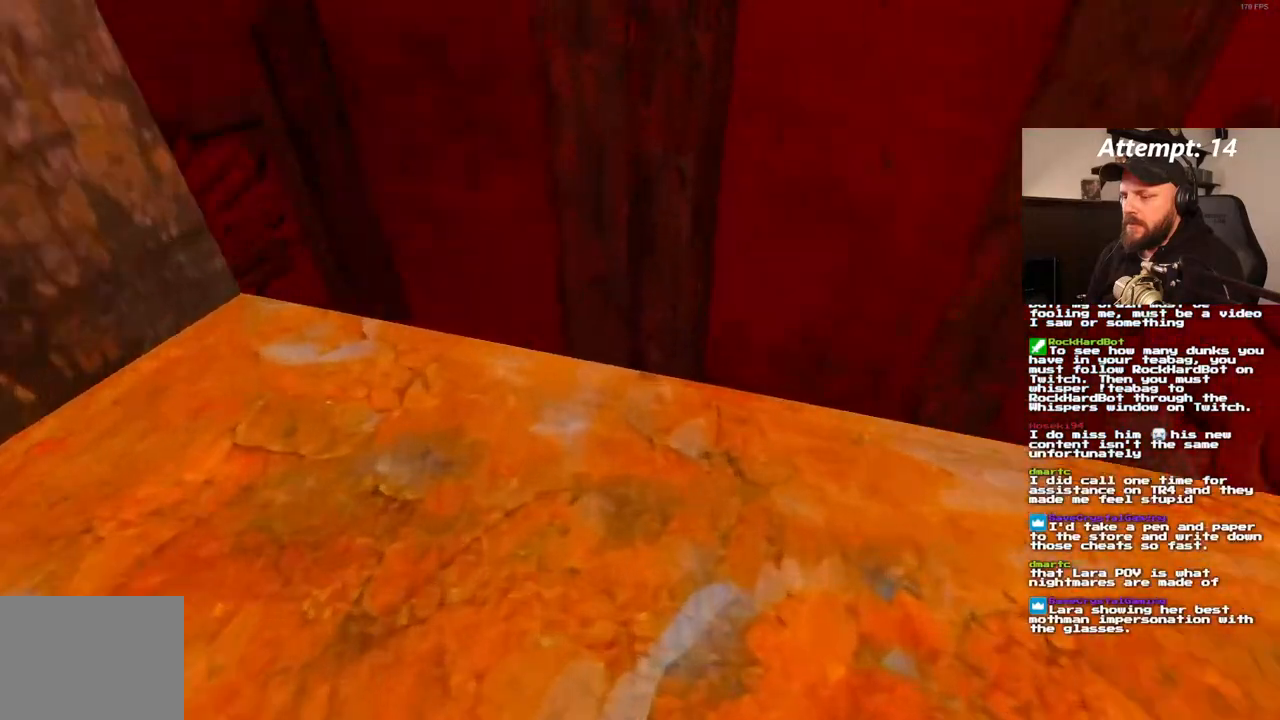
{"buttons": [], "left_stick": "center", "right_stick": "center", "events": [[183, "DPAD_RIGHT", "up"]]}
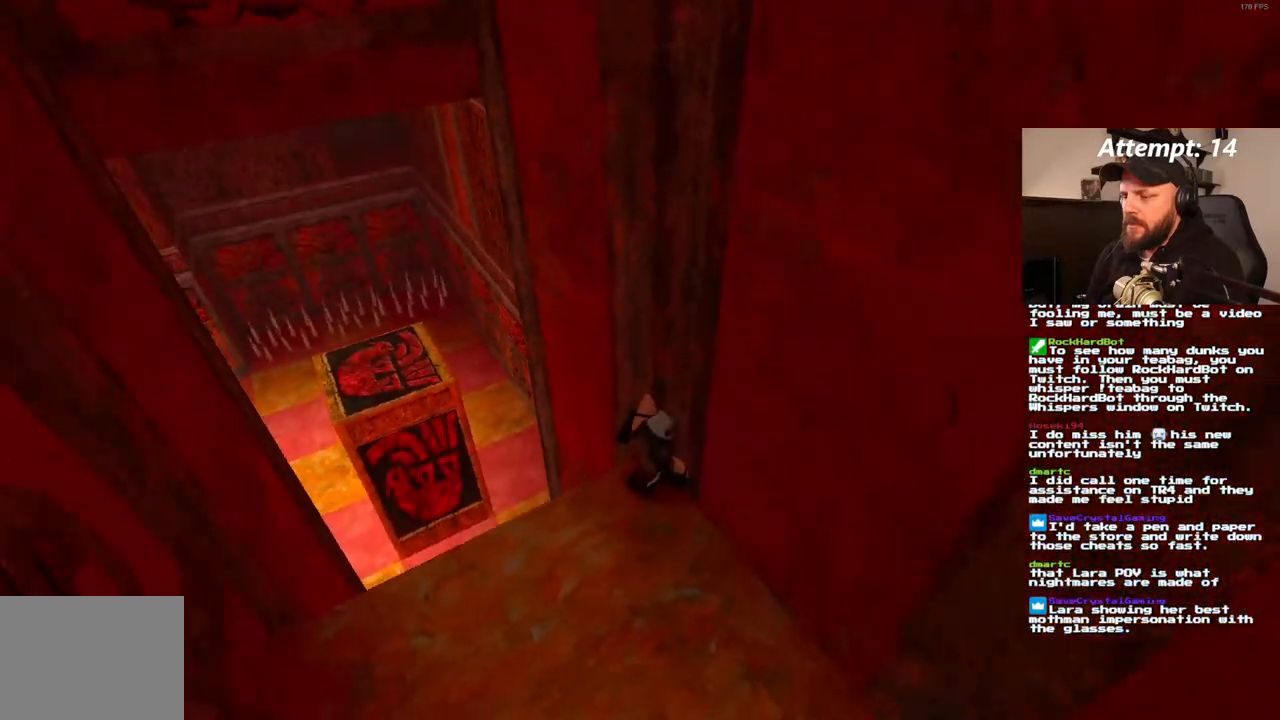
{"buttons": ["DPAD_LEFT"], "left_stick": "center", "right_stick": "center", "events": [[467, "DPAD_LEFT", "down"]]}
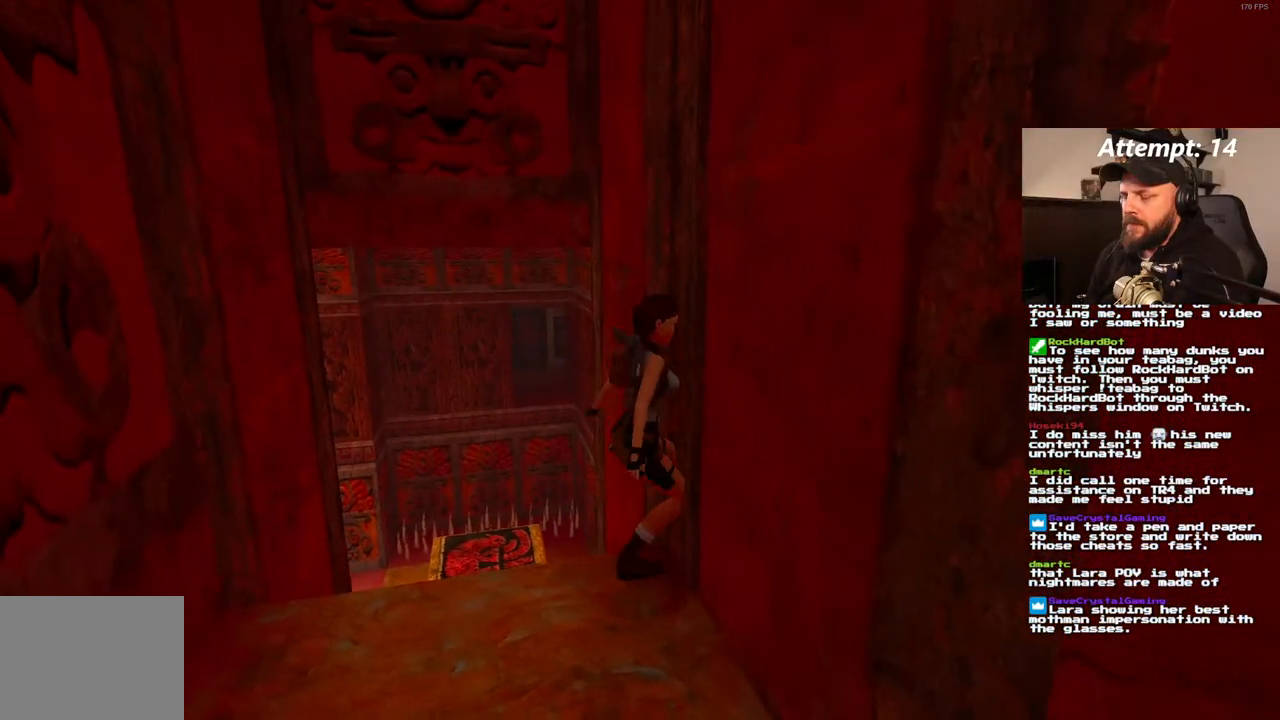
{"buttons": ["DPAD_RIGHT"], "left_stick": "center", "right_stick": "center", "events": [[133, "DPAD_LEFT", "up"], [333, "DPAD_RIGHT", "down"]]}
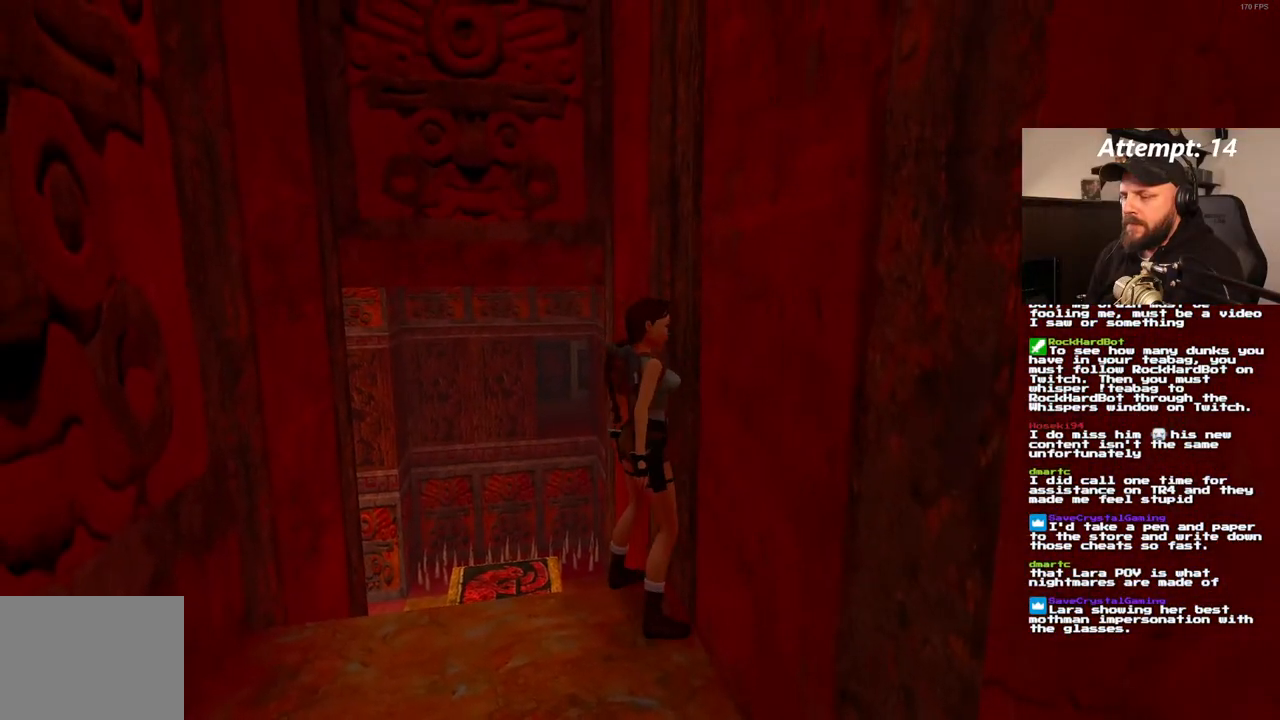
{"buttons": ["DPAD_RIGHT"], "left_stick": "center", "right_stick": "center", "events": []}
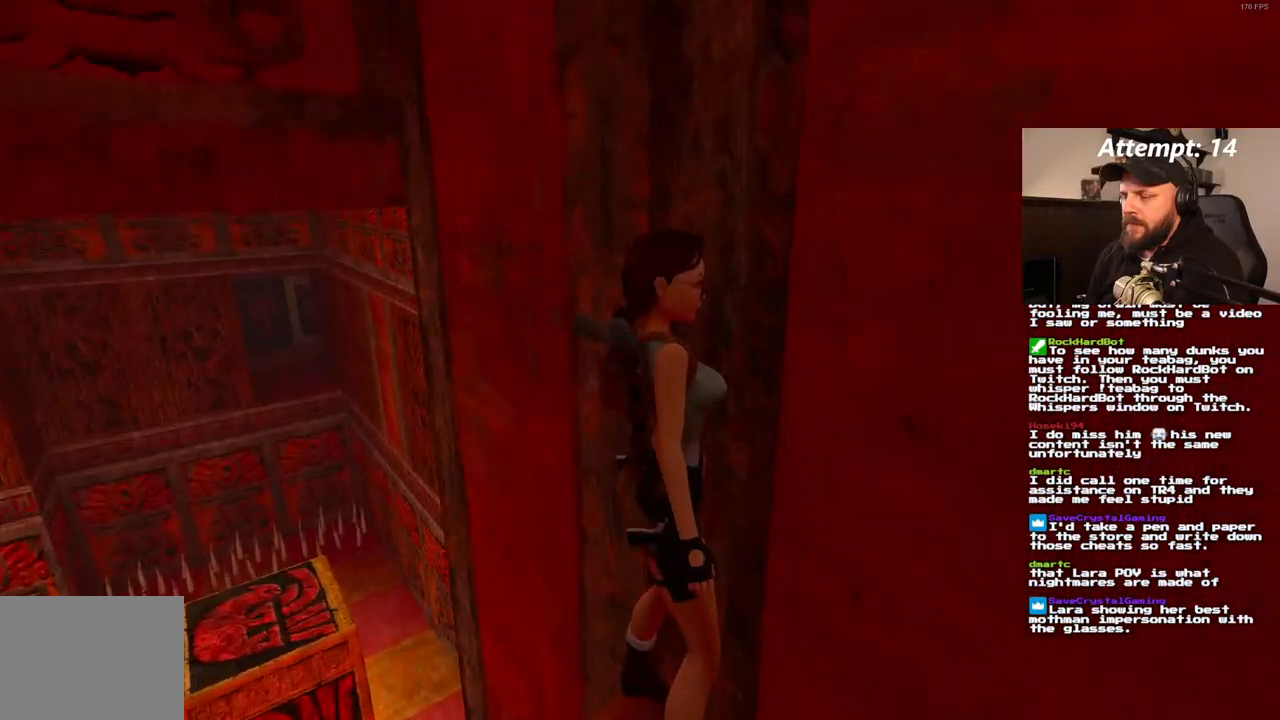
{"buttons": ["DPAD_DOWN"], "left_stick": "center", "right_stick": "center", "events": [[233, "DPAD_RIGHT", "up"], [400, "DPAD_DOWN", "down"]]}
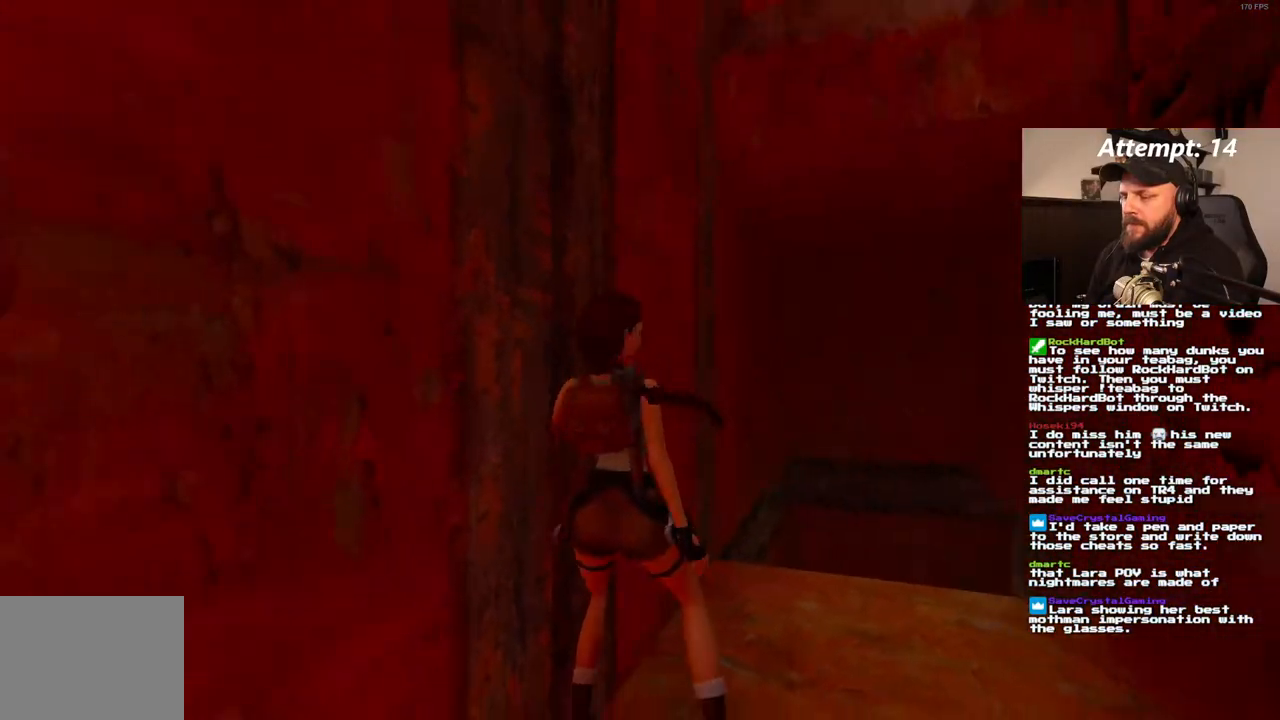
{"buttons": [], "left_stick": "center", "right_stick": "center", "events": [[17, "DPAD_DOWN", "up"]]}
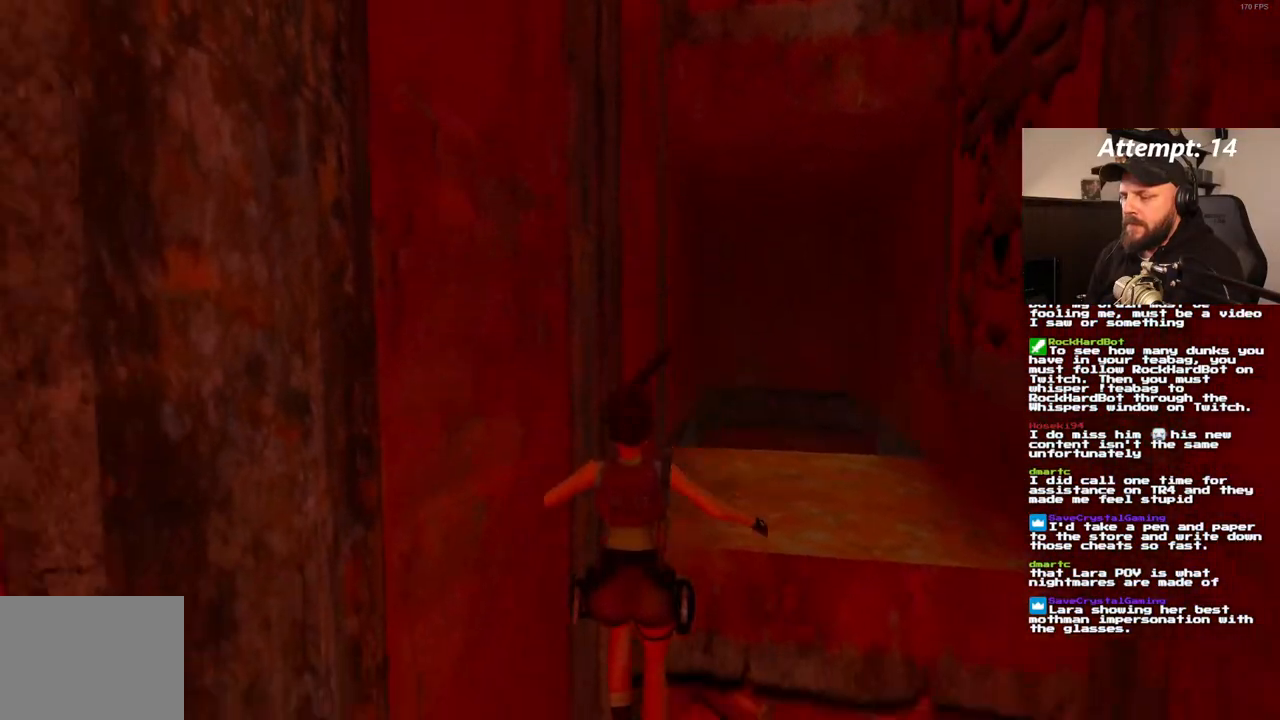
{"buttons": [], "left_stick": "center", "right_stick": "center"}
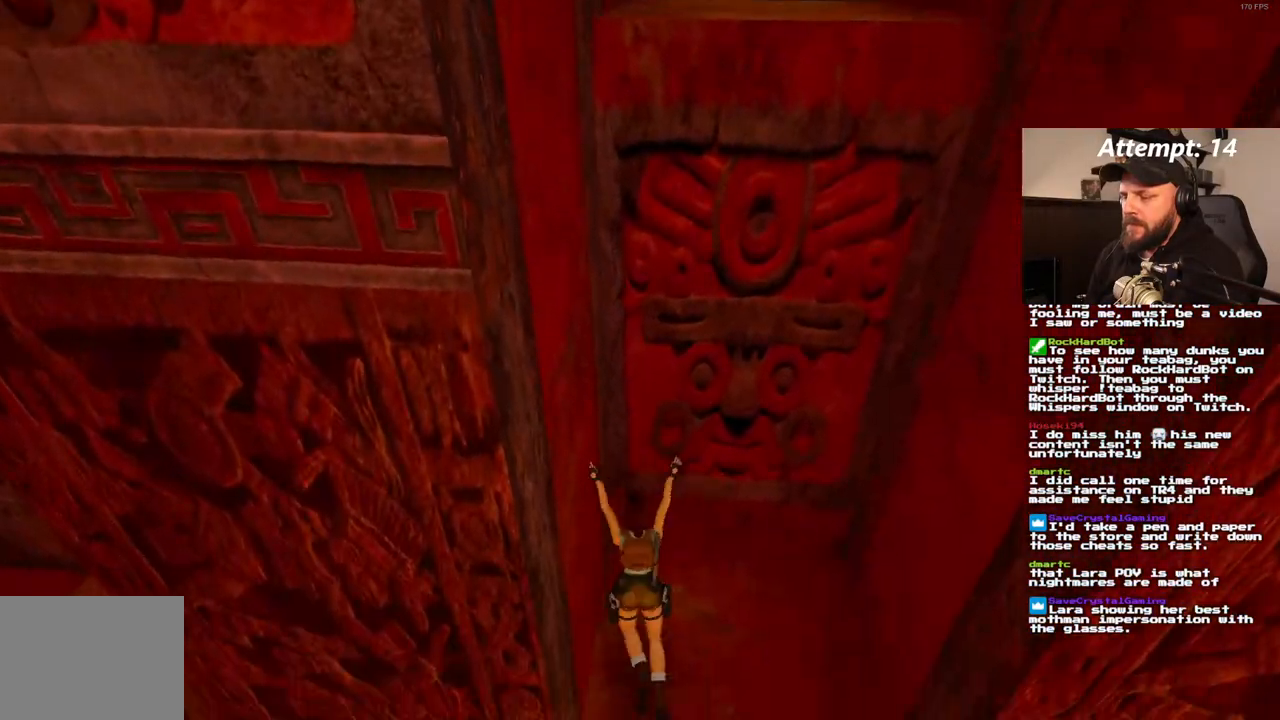
{"buttons": [], "left_stick": "center", "right_stick": "center", "events": []}
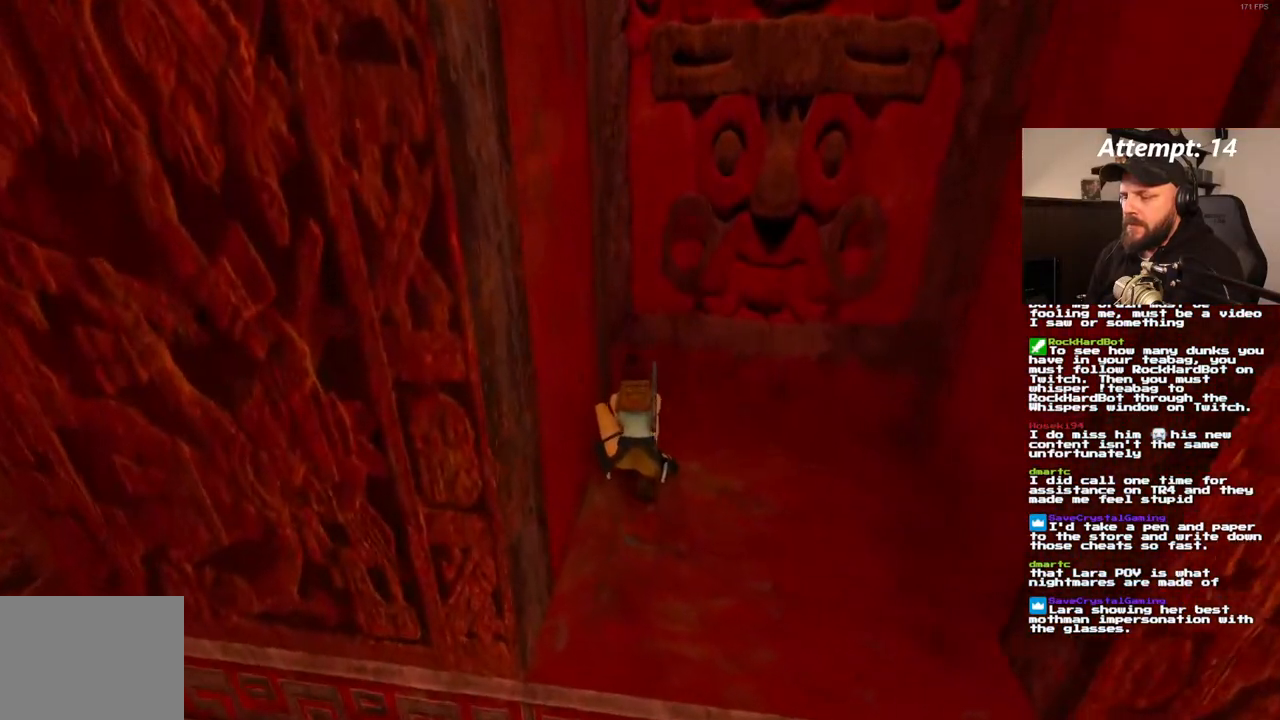
{"buttons": ["DPAD_LEFT"], "left_stick": "center", "right_stick": "center", "events": [[450, "DPAD_LEFT", "down"]]}
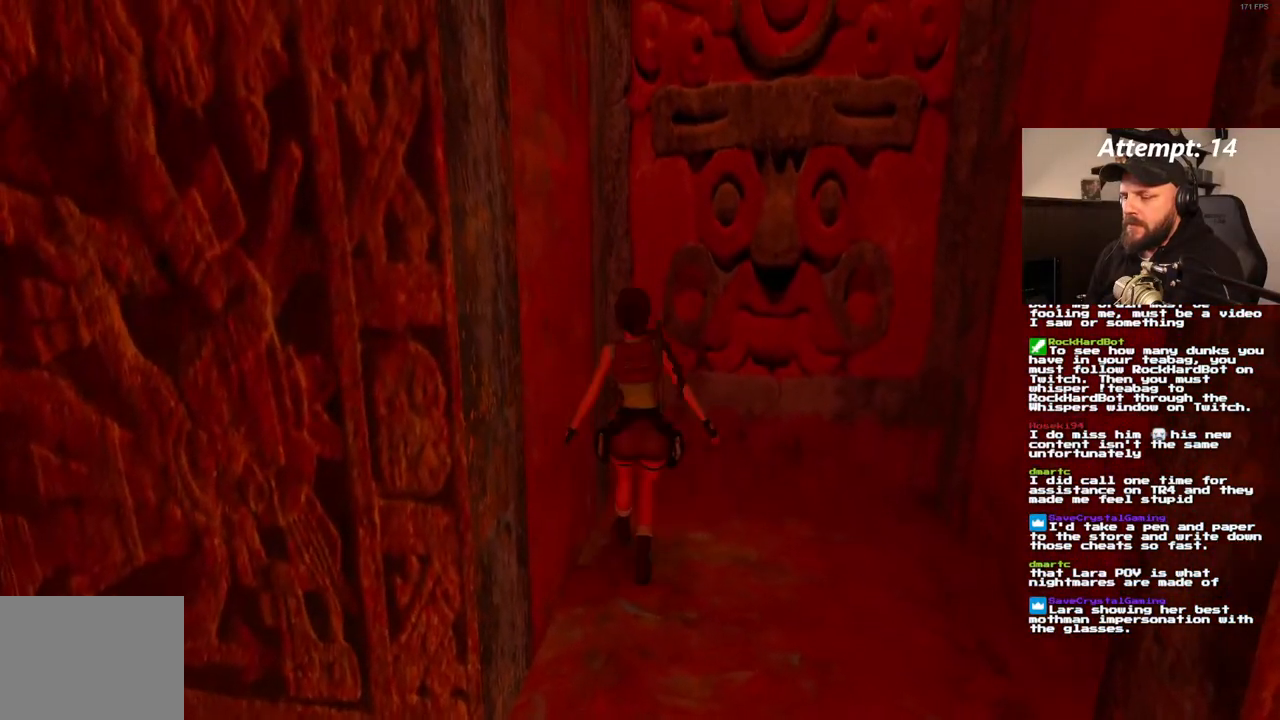
{"buttons": ["DPAD_LEFT"], "left_stick": "center", "right_stick": "center", "events": []}
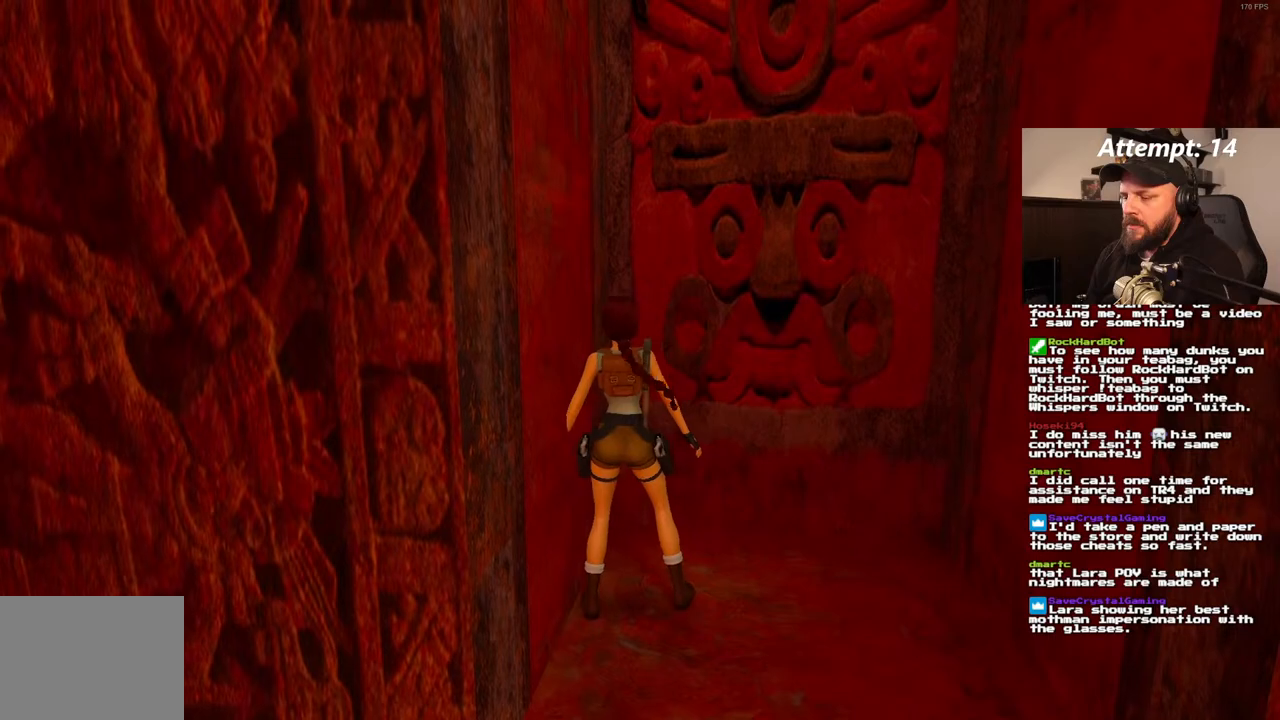
{"buttons": ["DPAD_LEFT"], "left_stick": "center", "right_stick": "center", "events": []}
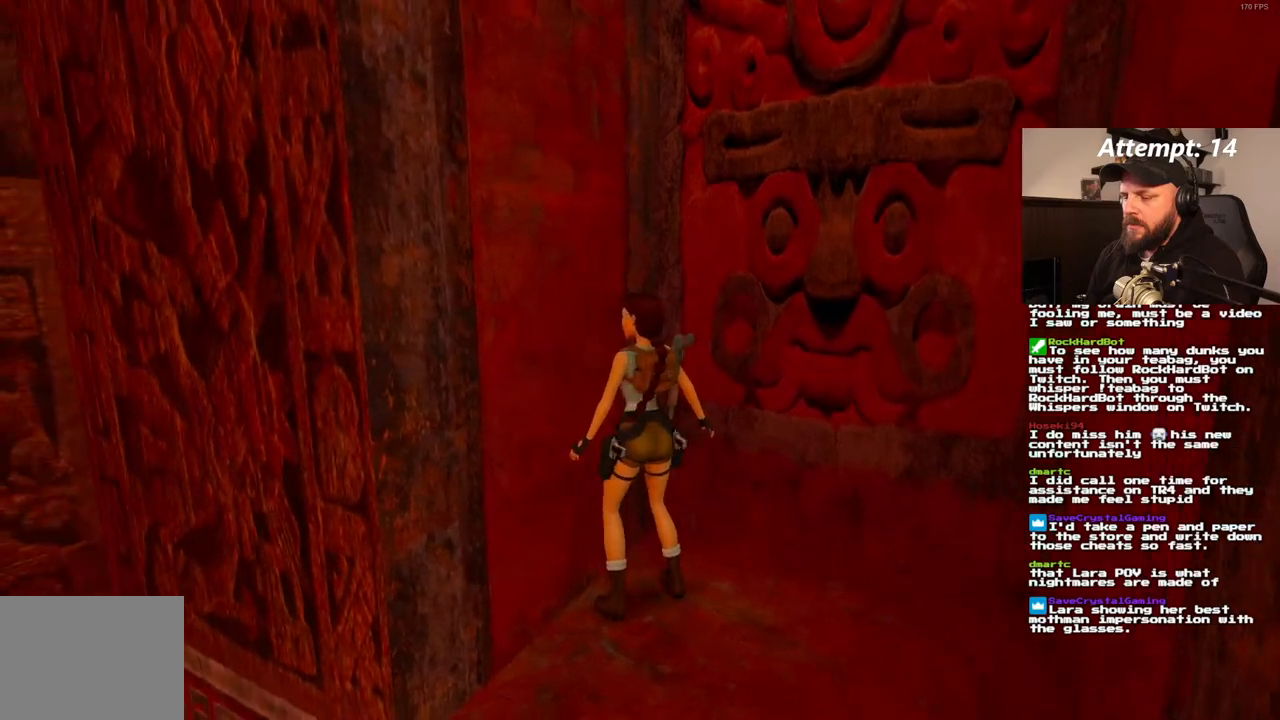
{"buttons": ["DPAD_LEFT"], "left_stick": "center", "right_stick": "center", "events": [[50, "DPAD_LEFT", "up"], [167, "DPAD_DOWN", "down"], [317, "DPAD_DOWN", "up"], [483, "DPAD_LEFT", "down"]]}
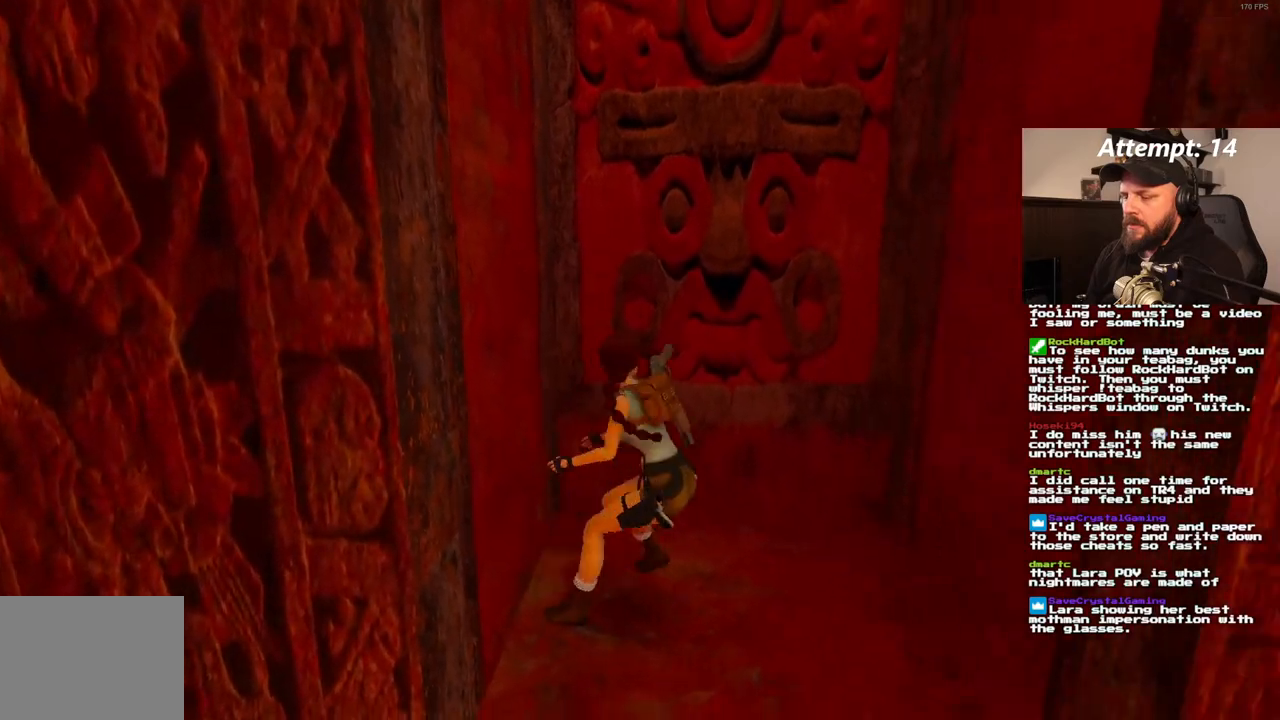
{"buttons": [], "left_stick": "center", "right_stick": "center", "events": [[500, "DPAD_LEFT", "up"]]}
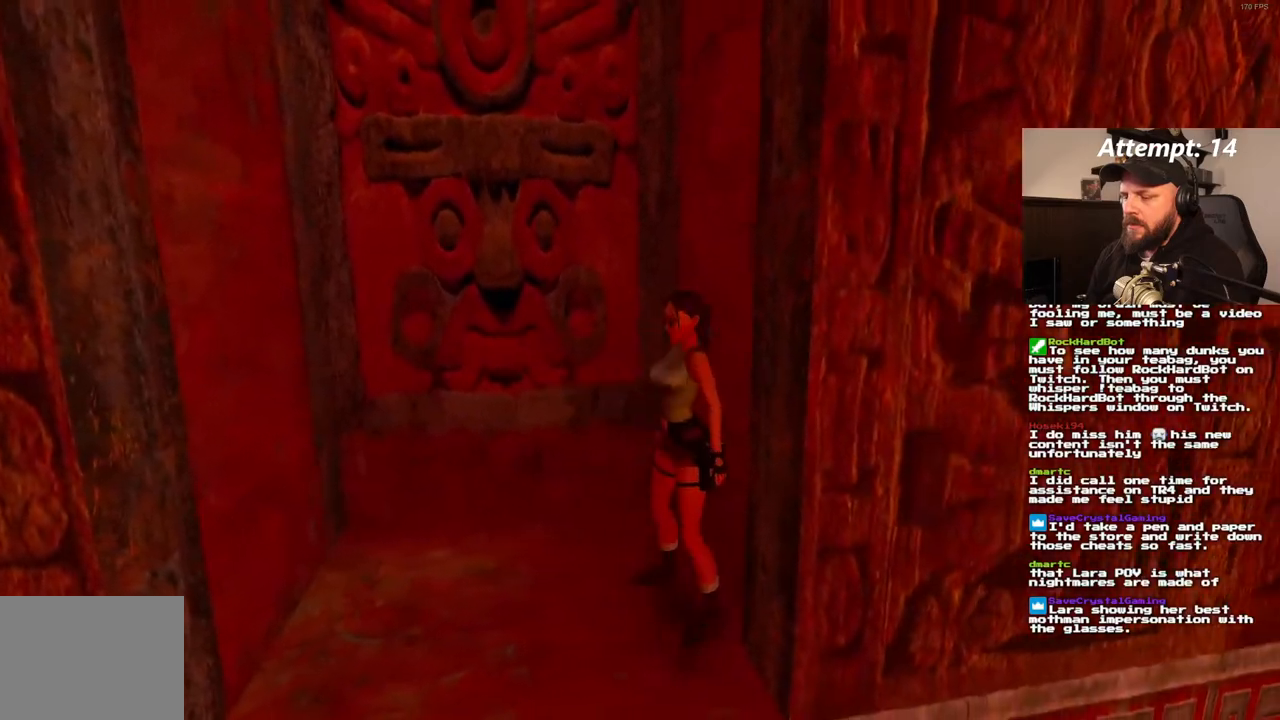
{"buttons": ["R1", "DPAD_UP", "DPAD_LEFT"], "left_stick": "center", "right_stick": "center", "events": [[67, "R1", "down"], [133, "DPAD_UP", "down"], [317, "DPAD_LEFT", "down"]]}
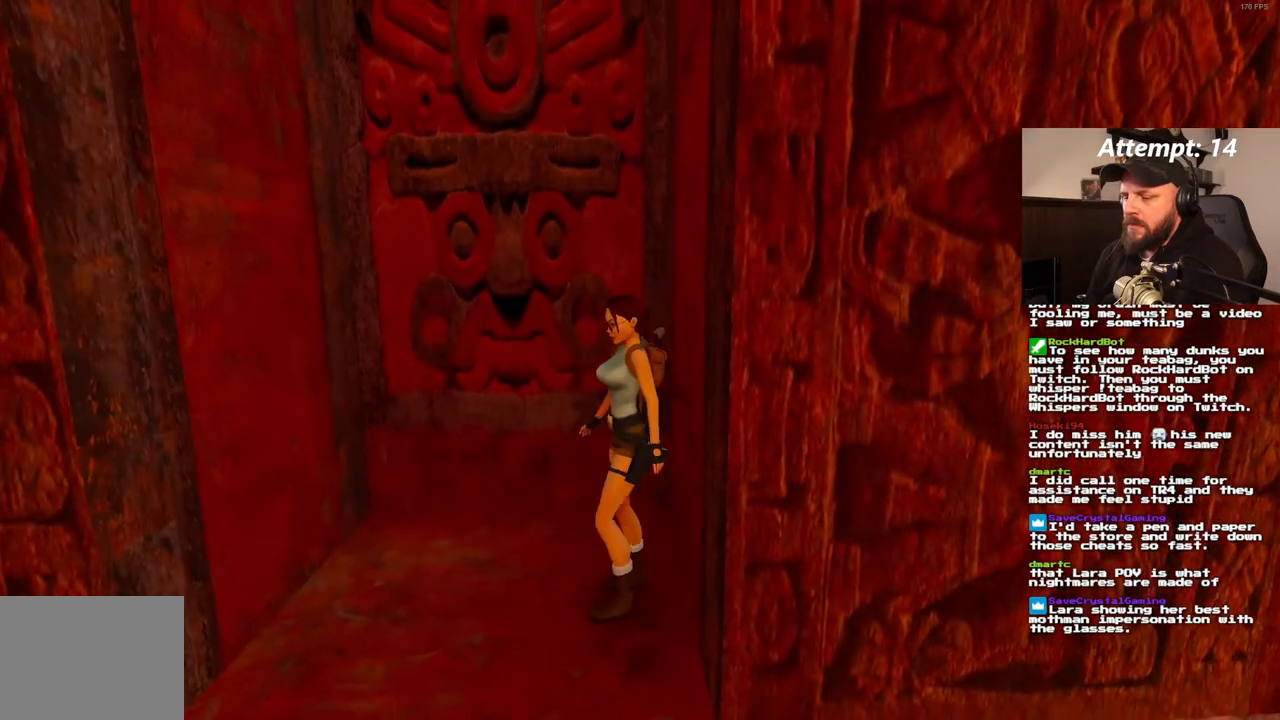
{"buttons": ["R1", "DPAD_UP"], "left_stick": "center", "right_stick": "center", "events": [[133, "DPAD_LEFT", "up"], [367, "DPAD_LEFT", "down"], [467, "DPAD_LEFT", "up"]]}
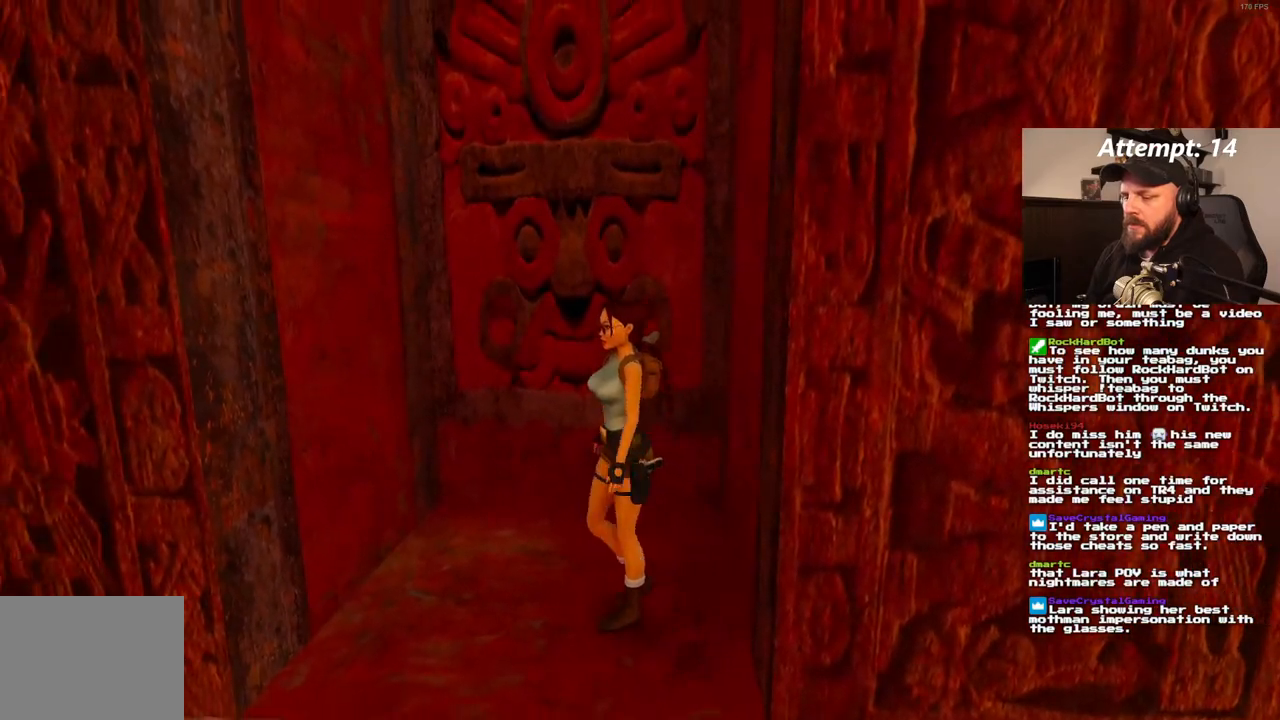
{"buttons": ["R1", "DPAD_UP", "DPAD_LEFT"], "left_stick": "center", "right_stick": "center", "events": [[133, "DPAD_LEFT", "down"]]}